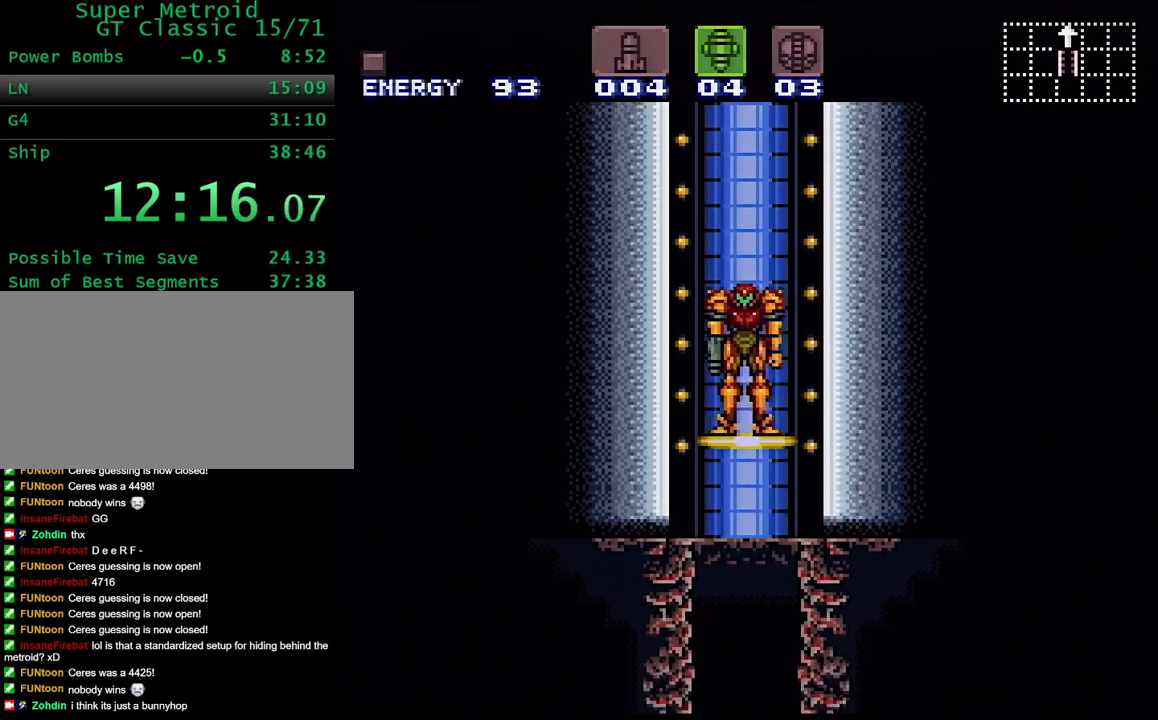
Gameplay with a controller (Nintendo layout); each line is a JSON object with the inputs held at the frame after it. "events" lists button and stick changes between this image and that frame as [ms after this image, input, new state], when the widget could be followed in between. Not read: L3 R3.
{"buttons": ["Y"], "events": [[250, "DPAD_LEFT", "down"], [267, "Y", "down"], [450, "DPAD_LEFT", "up"]]}
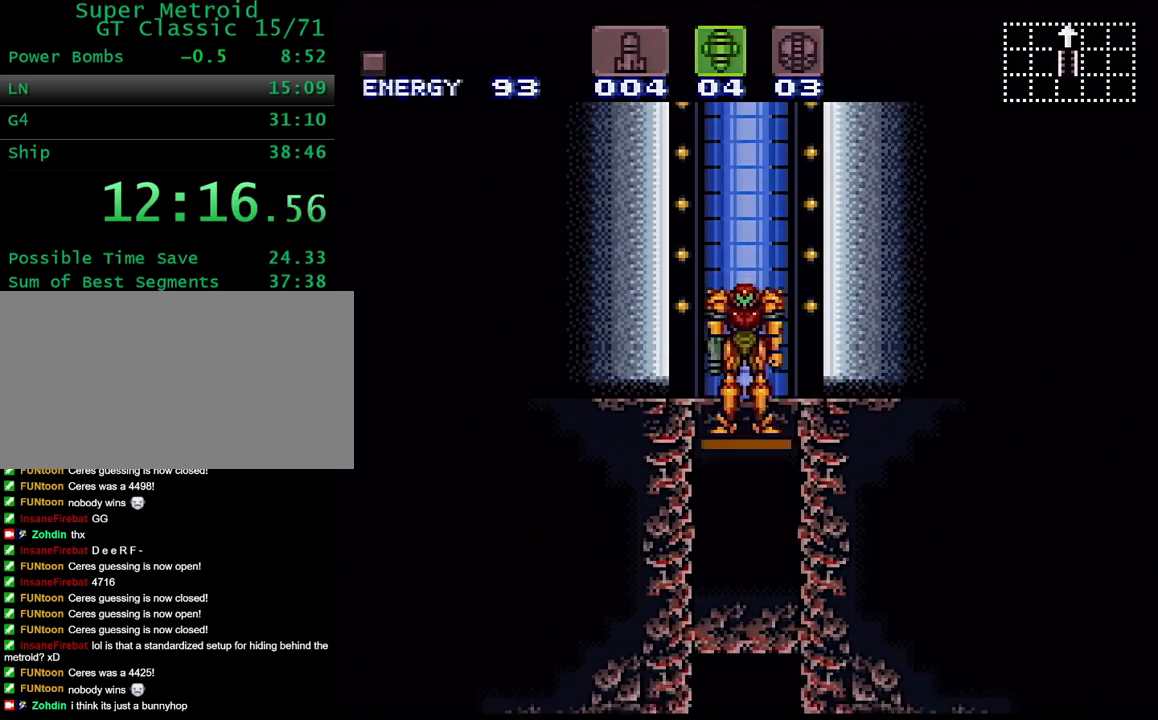
{"buttons": ["Y", "DPAD_LEFT"], "events": [[133, "DPAD_LEFT", "down"], [250, "DPAD_LEFT", "up"], [350, "DPAD_LEFT", "down"]]}
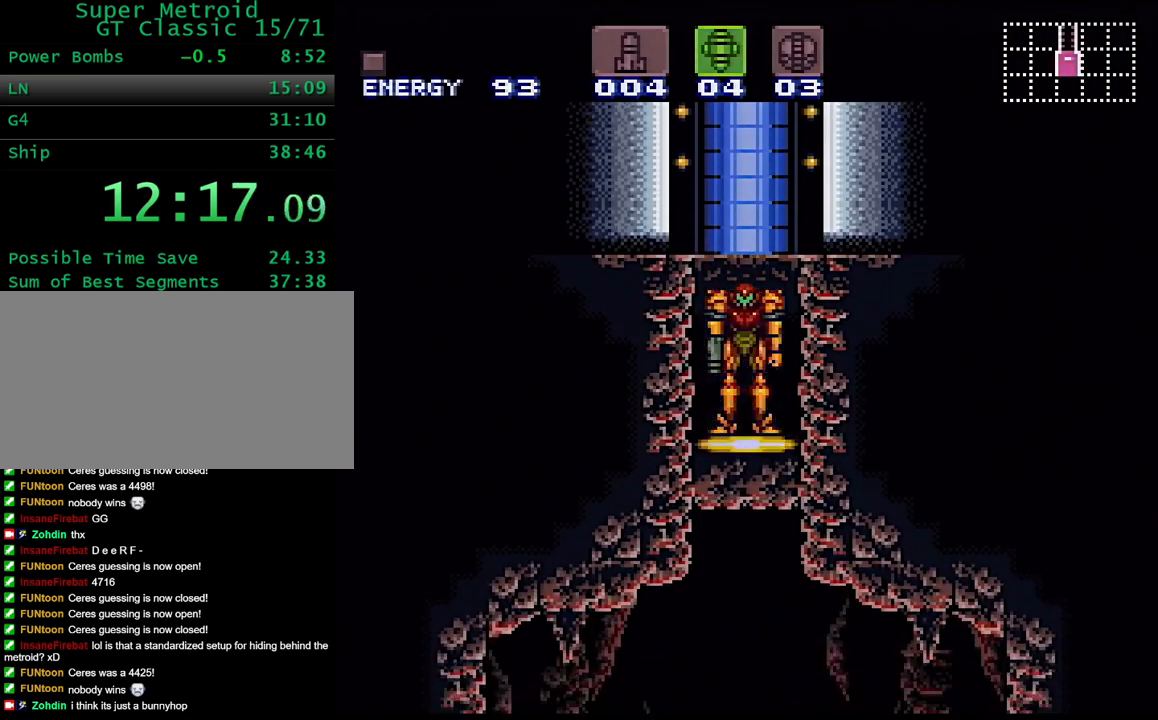
{"buttons": ["Y", "DPAD_LEFT"], "events": []}
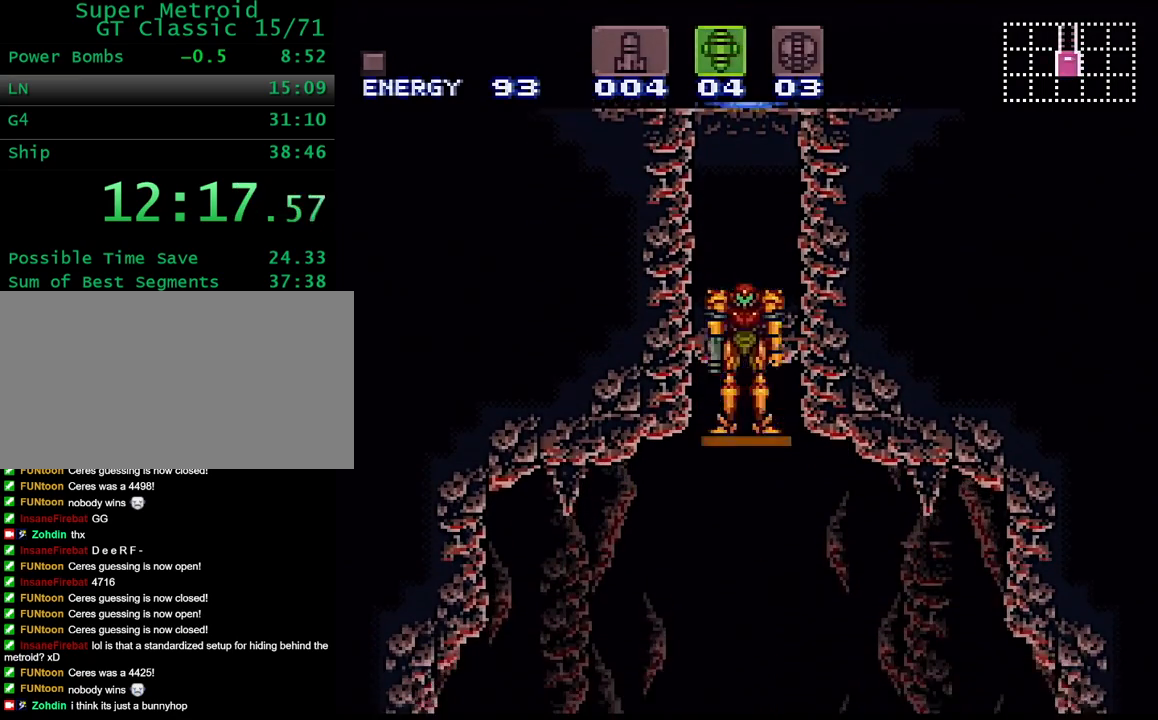
{"buttons": ["Y", "DPAD_LEFT"], "events": []}
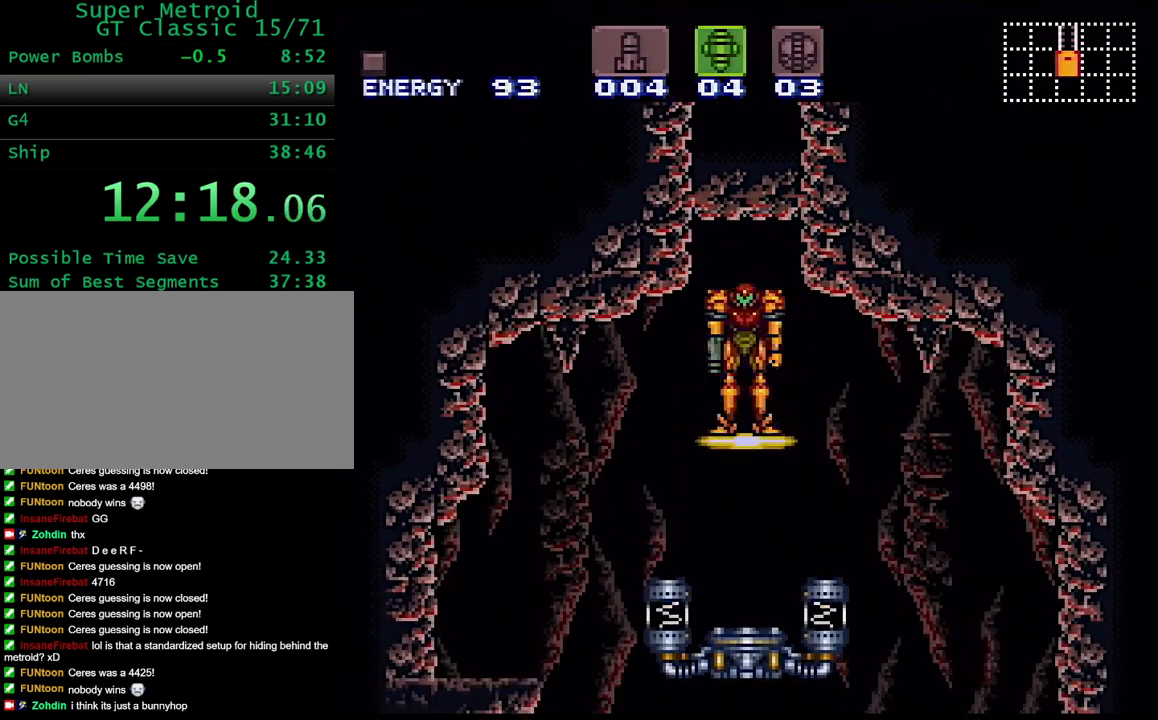
{"buttons": ["Y", "DPAD_LEFT"], "events": []}
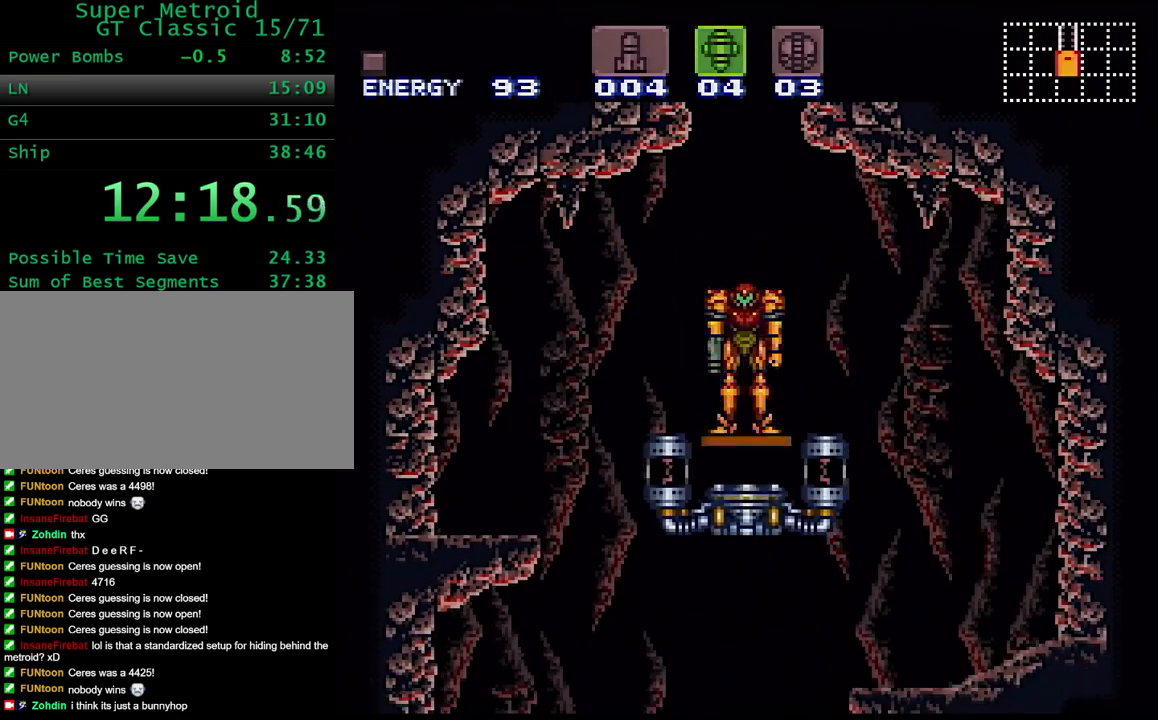
{"buttons": ["Y", "DPAD_DOWN"], "events": [[367, "DPAD_LEFT", "up"], [483, "DPAD_DOWN", "down"]]}
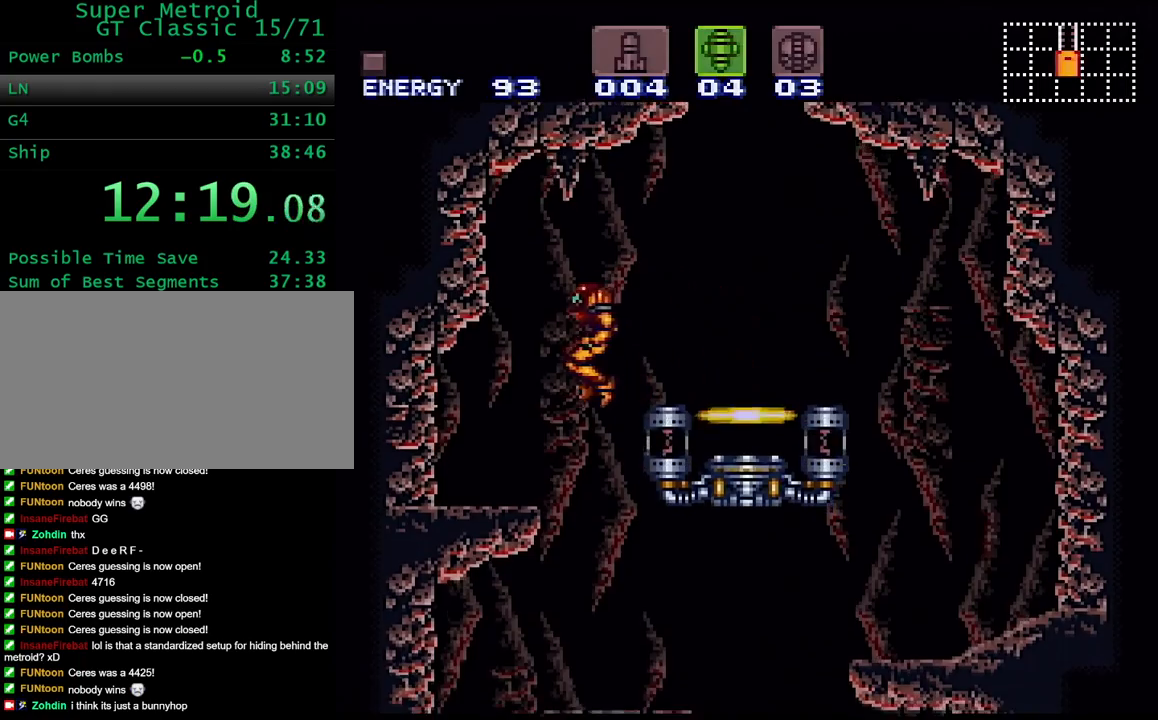
{"buttons": ["Y", "DPAD_LEFT"], "events": [[83, "DPAD_DOWN", "up"], [150, "DPAD_DOWN", "down"], [250, "DPAD_DOWN", "up"], [333, "DPAD_LEFT", "down"]]}
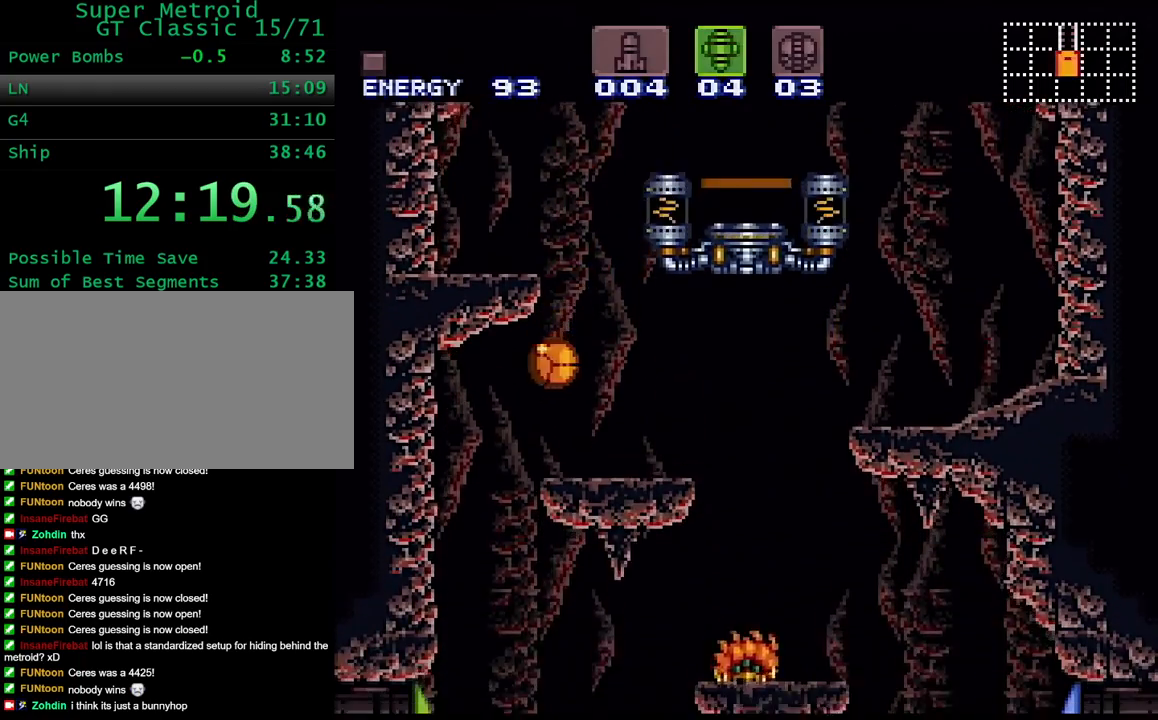
{"buttons": ["Y", "DPAD_DOWN"], "events": [[33, "DPAD_LEFT", "up"], [117, "DPAD_RIGHT", "down"], [133, "B", "down"], [250, "B", "up"], [383, "DPAD_RIGHT", "up"], [450, "DPAD_DOWN", "down"]]}
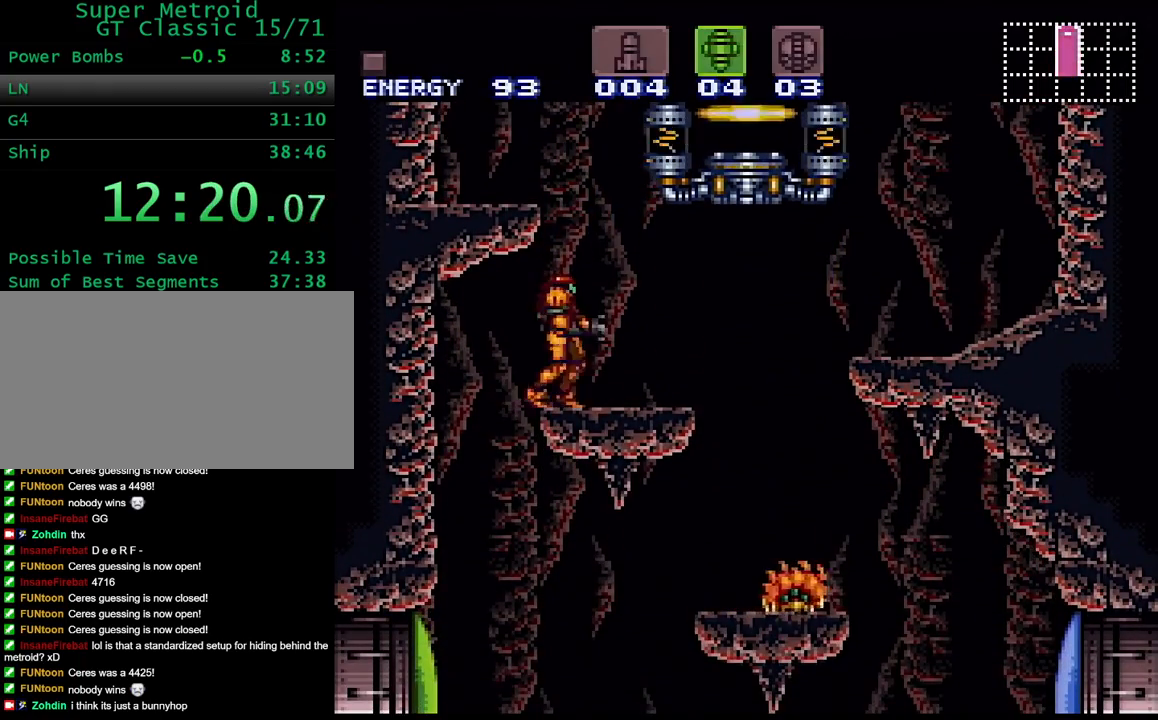
{"buttons": ["Y", "DPAD_RIGHT"], "events": [[83, "DPAD_DOWN", "up"], [150, "DPAD_DOWN", "down"], [150, "DPAD_LEFT", "down"], [167, "DPAD_DOWN", "up"], [367, "DPAD_LEFT", "up"], [433, "DPAD_RIGHT", "down"]]}
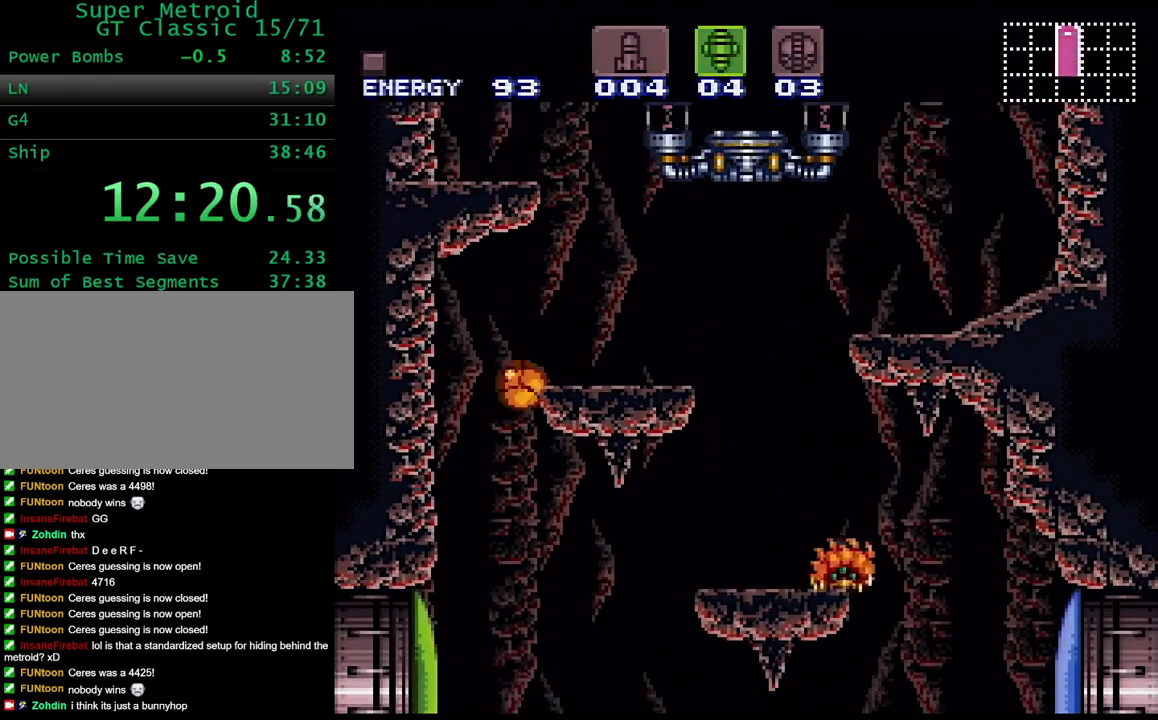
{"buttons": ["Y", "DPAD_RIGHT"], "events": [[350, "B", "down"], [500, "B", "up"]]}
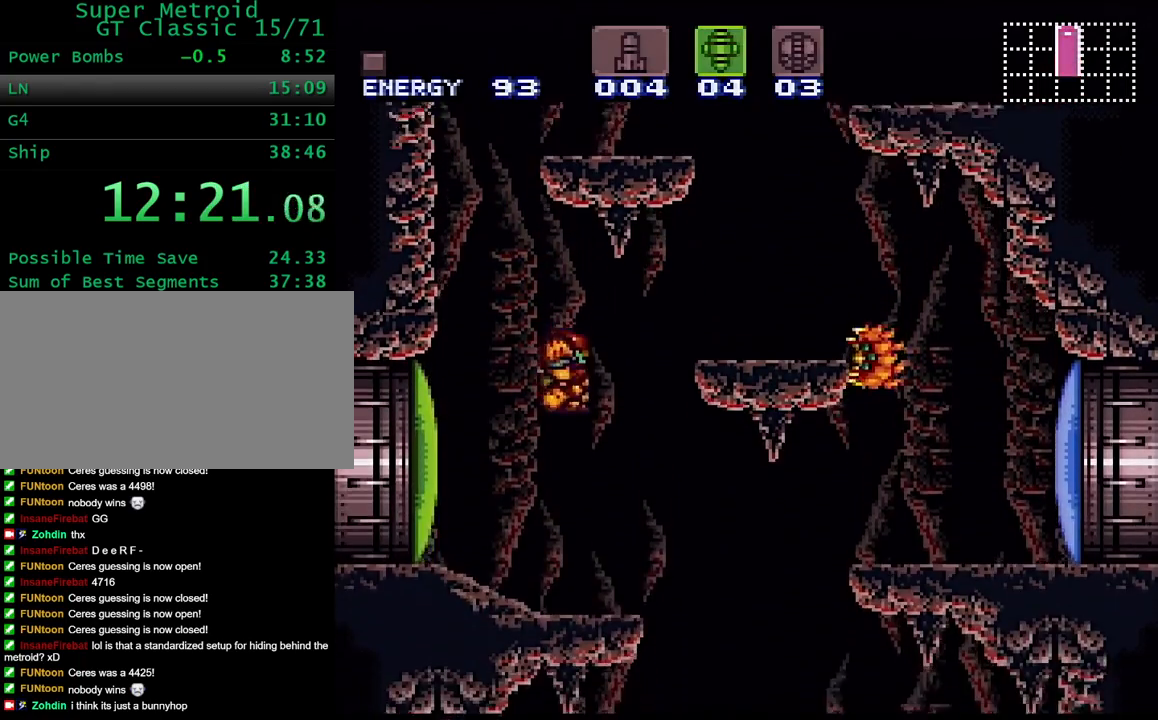
{"buttons": ["Y", "DPAD_LEFT"], "events": [[433, "DPAD_RIGHT", "up"], [467, "DPAD_LEFT", "down"]]}
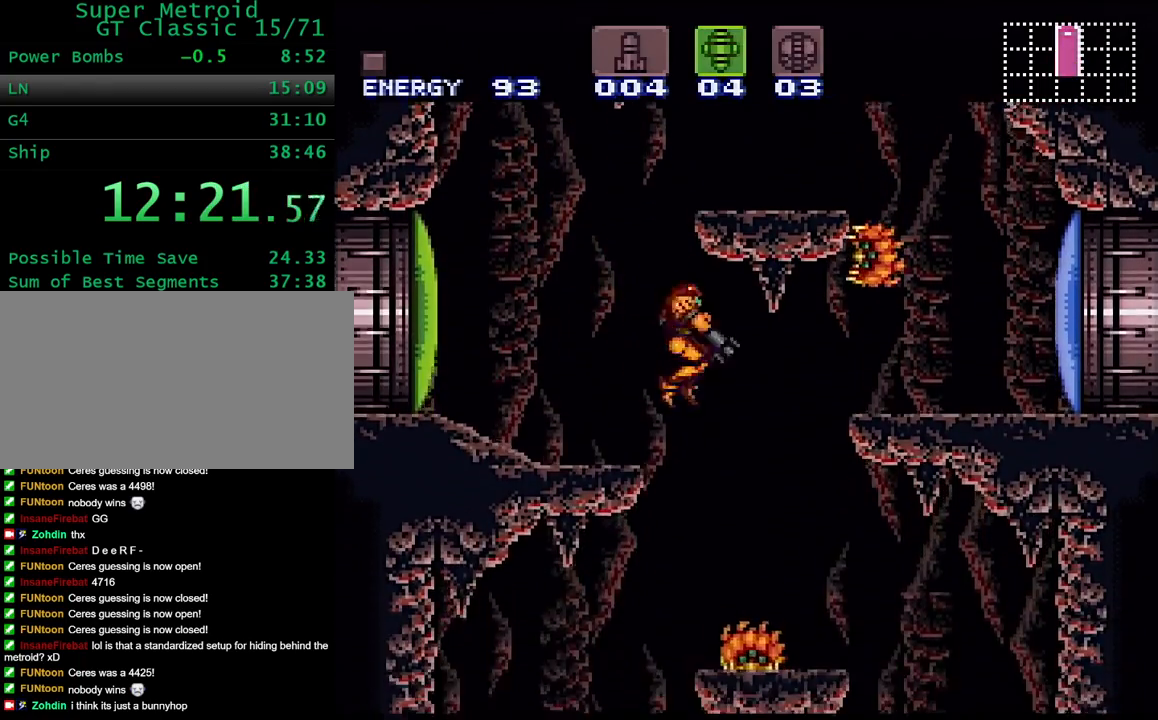
{"buttons": ["Y", "DPAD_DOWN", "DPAD_RIGHT"], "events": [[150, "DPAD_DOWN", "down"], [150, "DPAD_LEFT", "up"], [183, "DPAD_RIGHT", "down"]]}
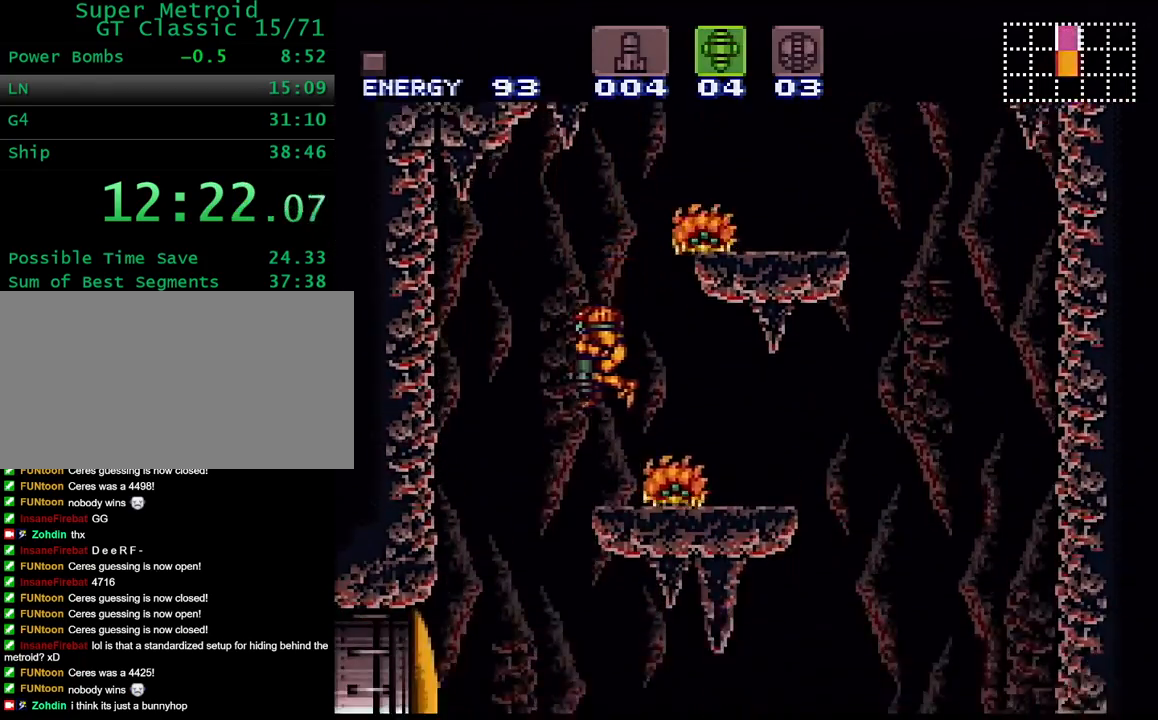
{"buttons": ["Y", "L1", "DPAD_LEFT"], "events": [[50, "DPAD_DOWN", "up"], [383, "DPAD_DOWN", "down"], [417, "DPAD_DOWN", "up"], [417, "DPAD_LEFT", "down"], [417, "DPAD_RIGHT", "up"], [467, "L1", "down"]]}
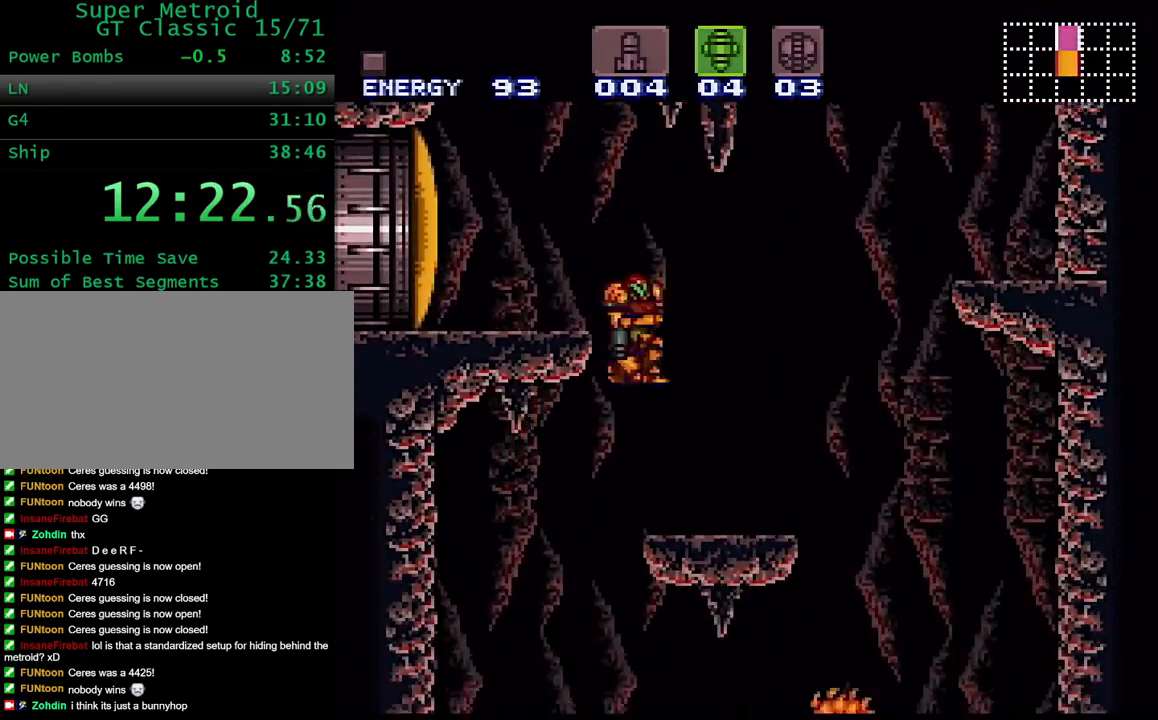
{"buttons": ["Y", "L1", "DPAD_LEFT"], "events": [[300, "DPAD_LEFT", "up"], [400, "DPAD_LEFT", "down"]]}
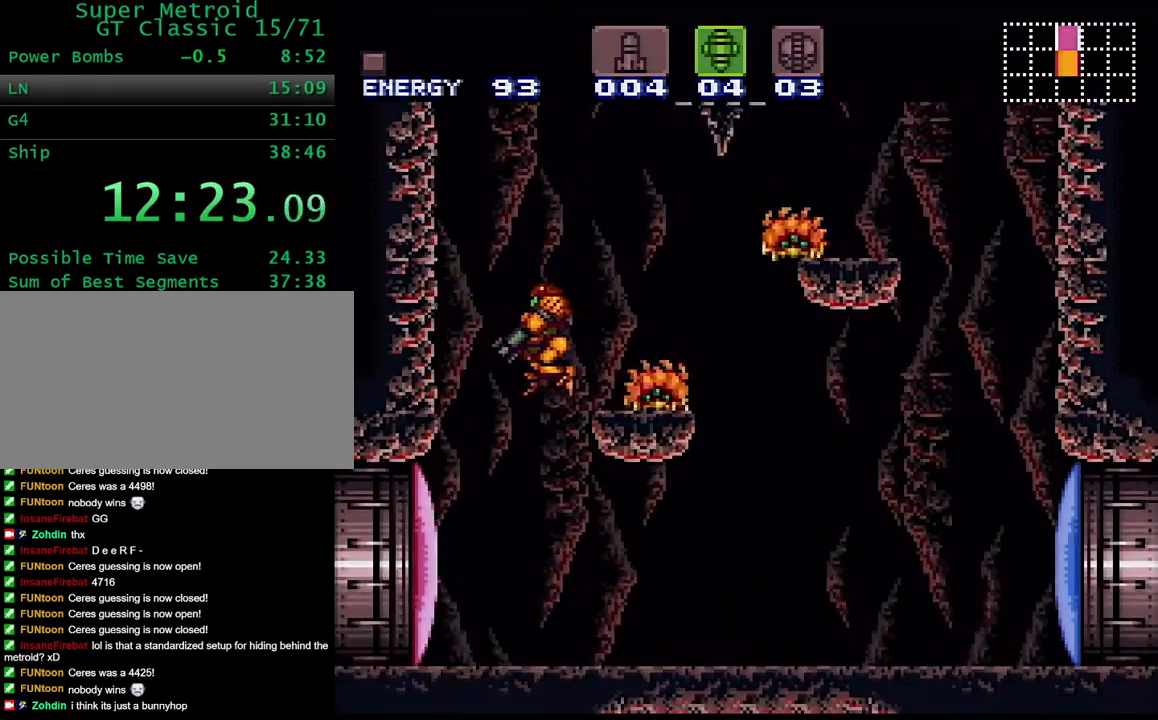
{"buttons": ["Y", "DPAD_LEFT"], "events": [[17, "DPAD_LEFT", "up"], [67, "X", "down"], [133, "L1", "up"], [183, "X", "up"], [233, "A", "down"], [233, "DPAD_LEFT", "down"], [350, "A", "up"]]}
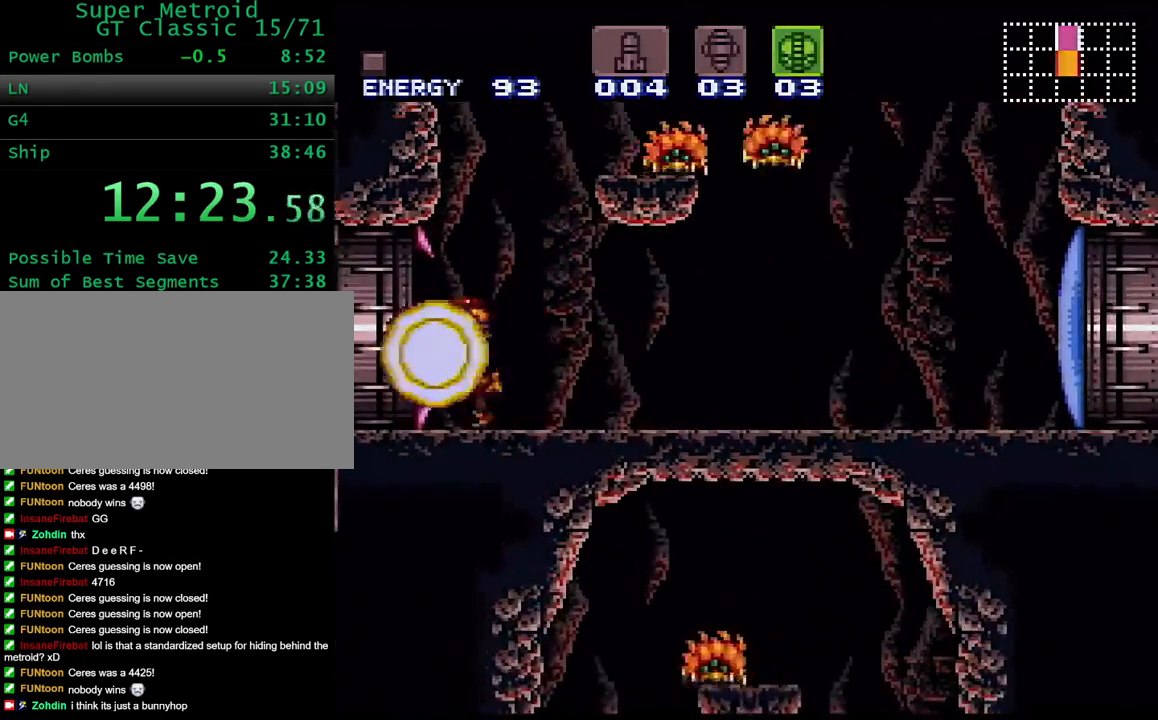
{"buttons": ["Y", "DPAD_LEFT"], "events": []}
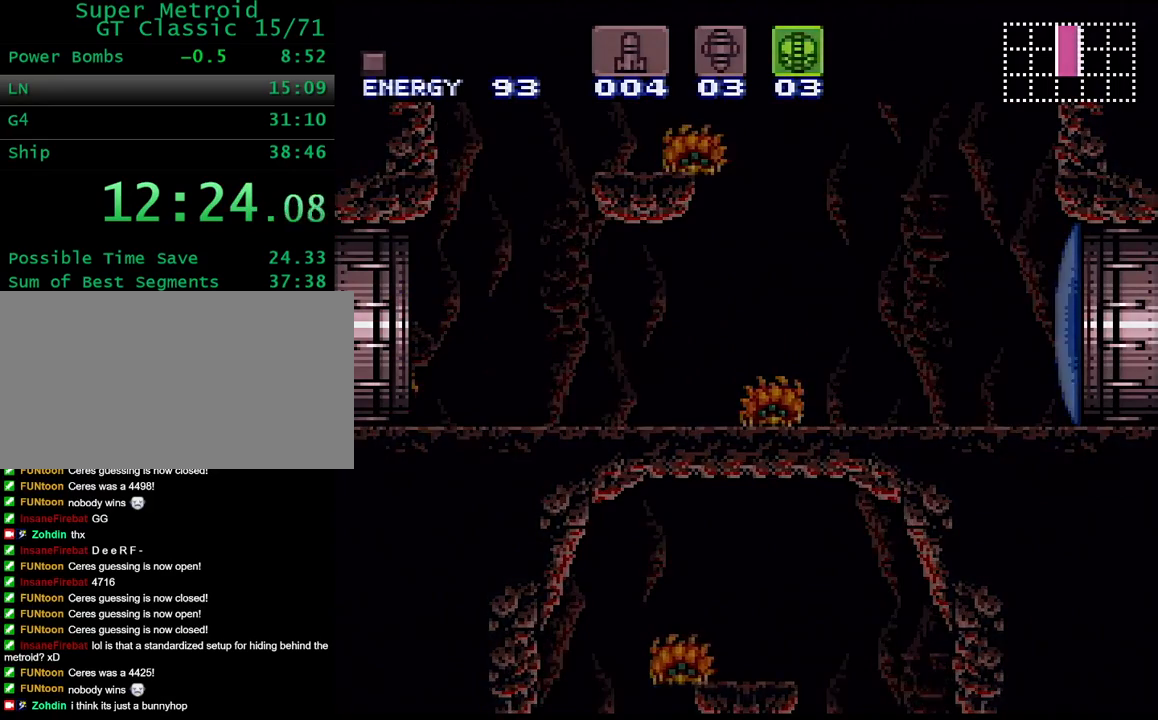
{"buttons": ["Y"], "events": [[433, "DPAD_LEFT", "up"]]}
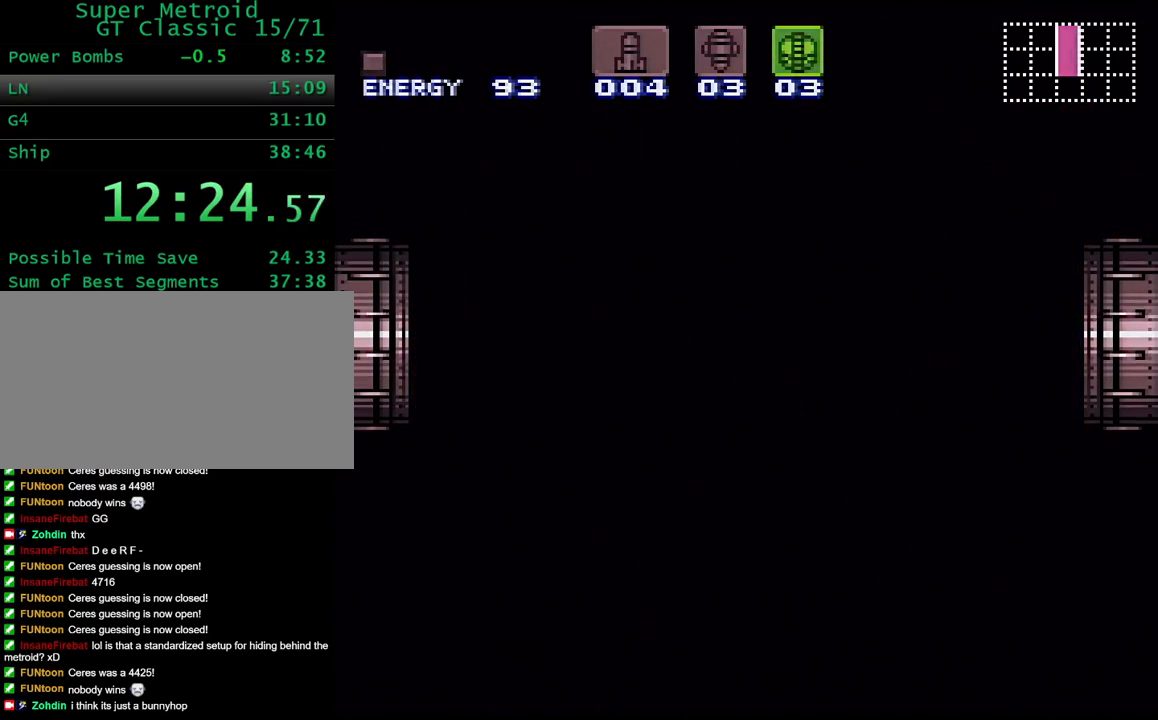
{"buttons": ["Y", "DPAD_LEFT"], "events": [[50, "DPAD_LEFT", "down"]]}
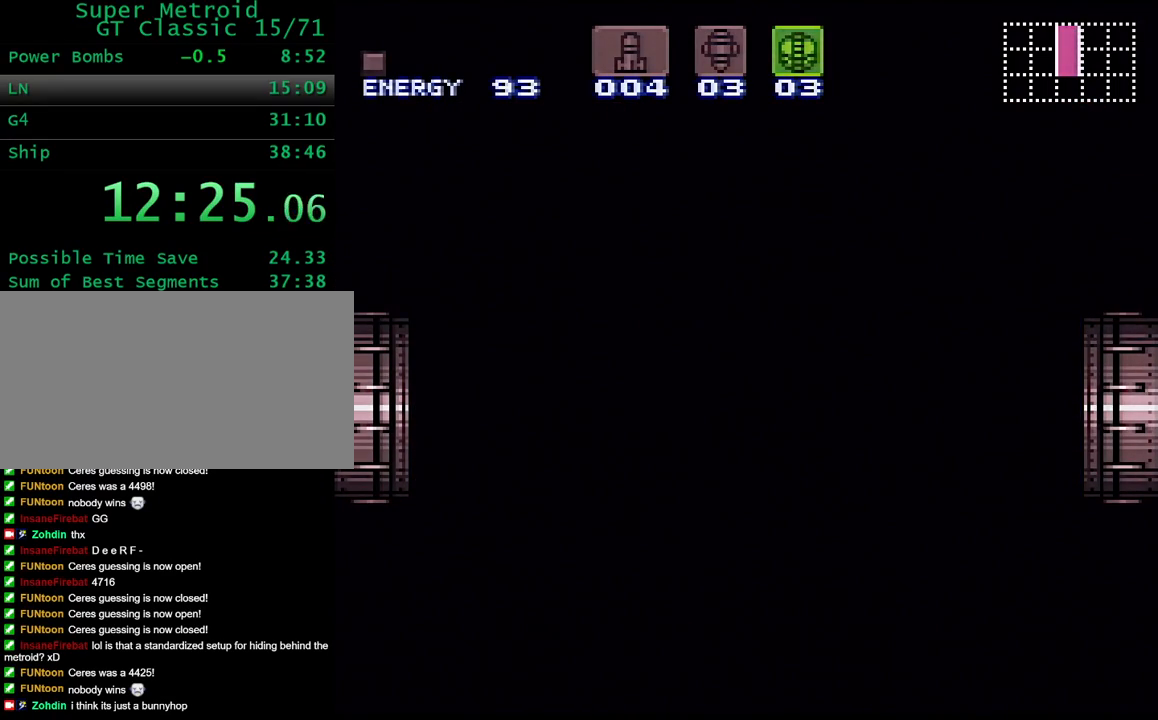
{"buttons": ["Y", "DPAD_LEFT"], "events": [[67, "DPAD_LEFT", "up"], [83, "DPAD_LEFT", "down"]]}
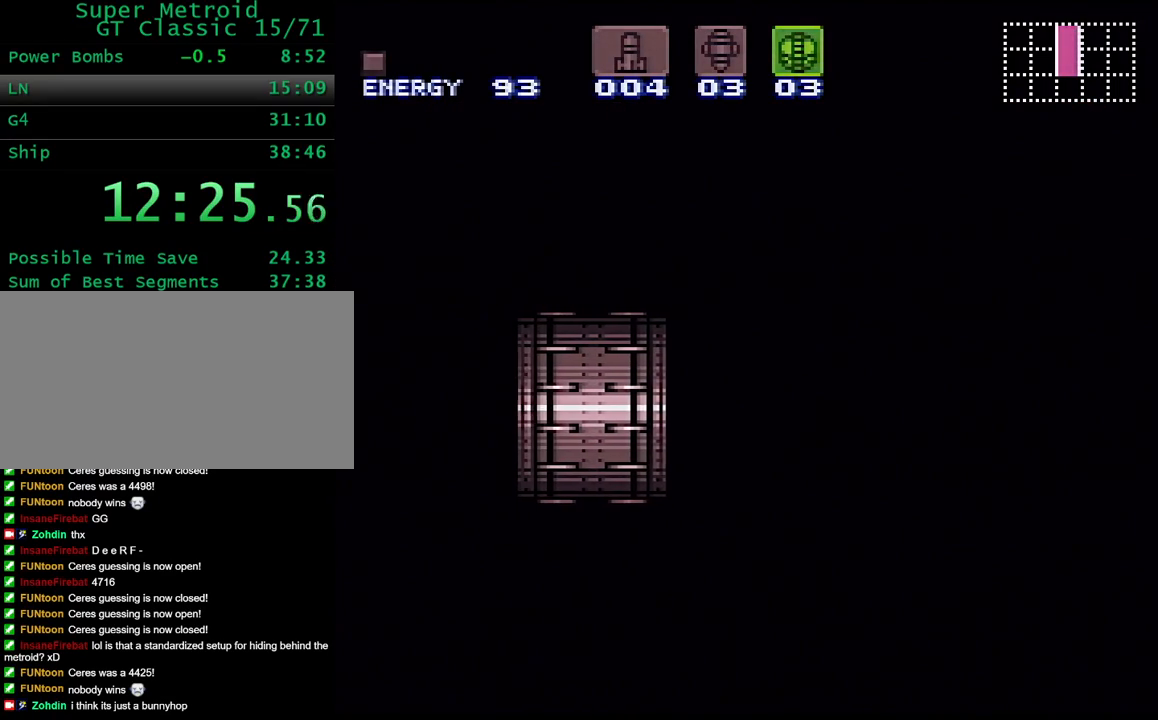
{"buttons": ["Y", "DPAD_LEFT"], "events": []}
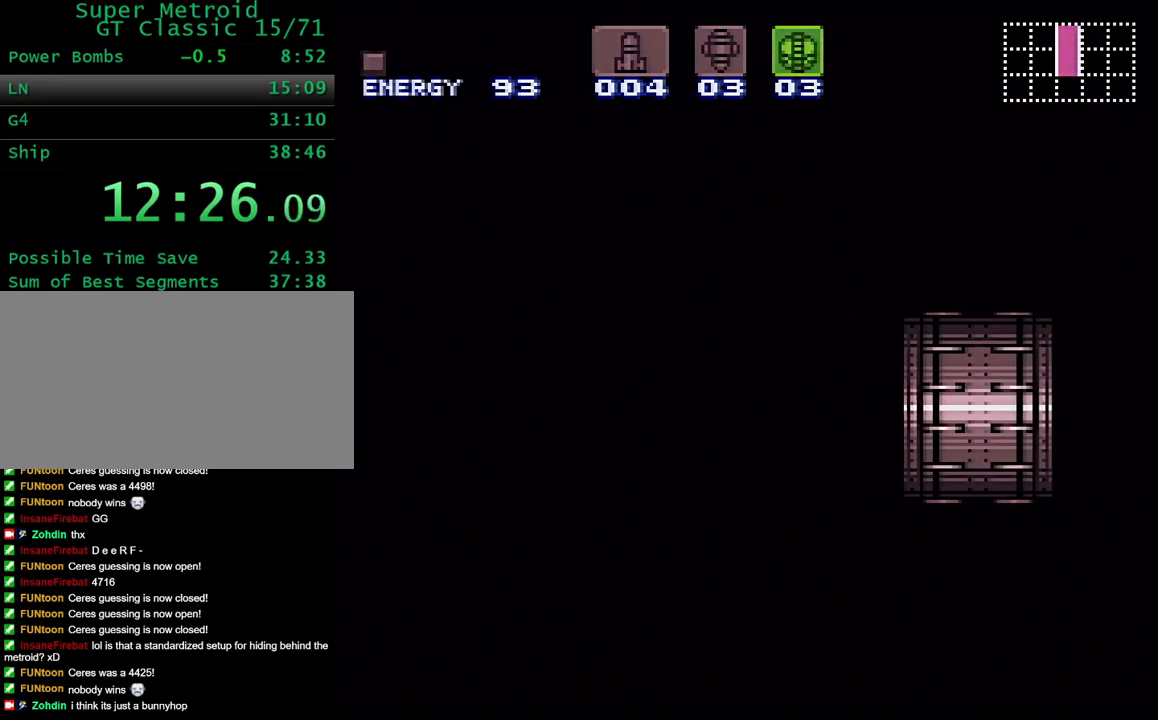
{"buttons": ["Y", "DPAD_LEFT"], "events": []}
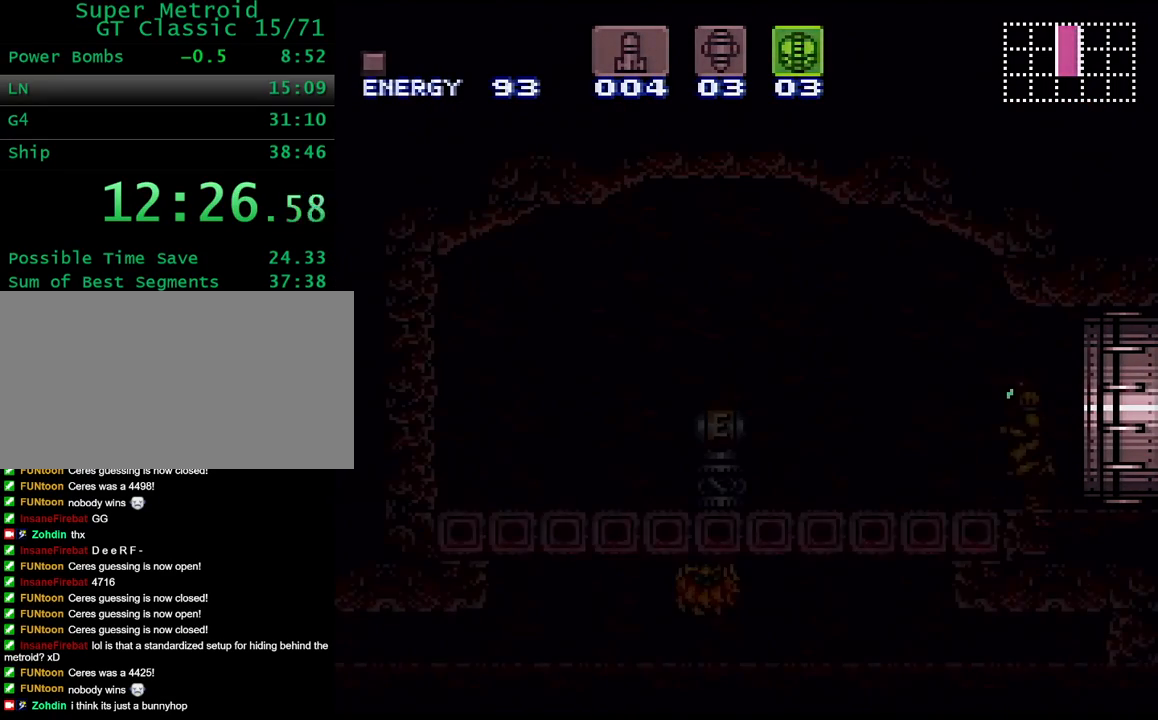
{"buttons": ["Y", "DPAD_LEFT"], "events": []}
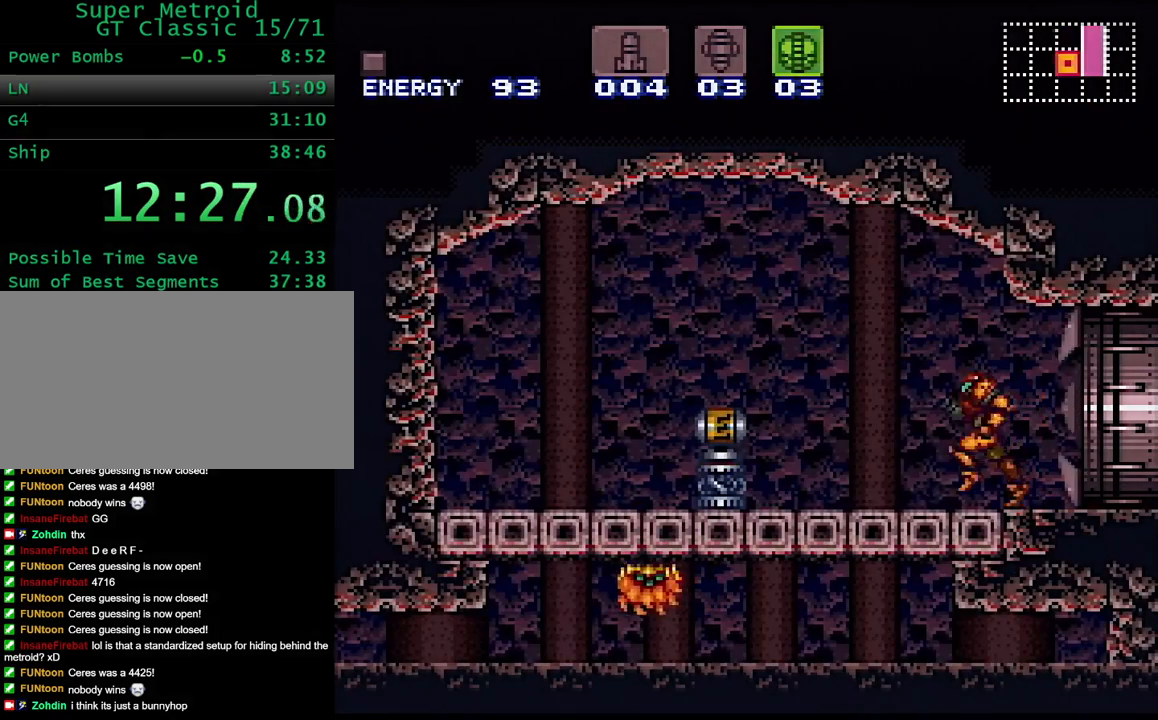
{"buttons": ["Y", "DPAD_LEFT"], "events": [[117, "B", "down"], [217, "B", "up"]]}
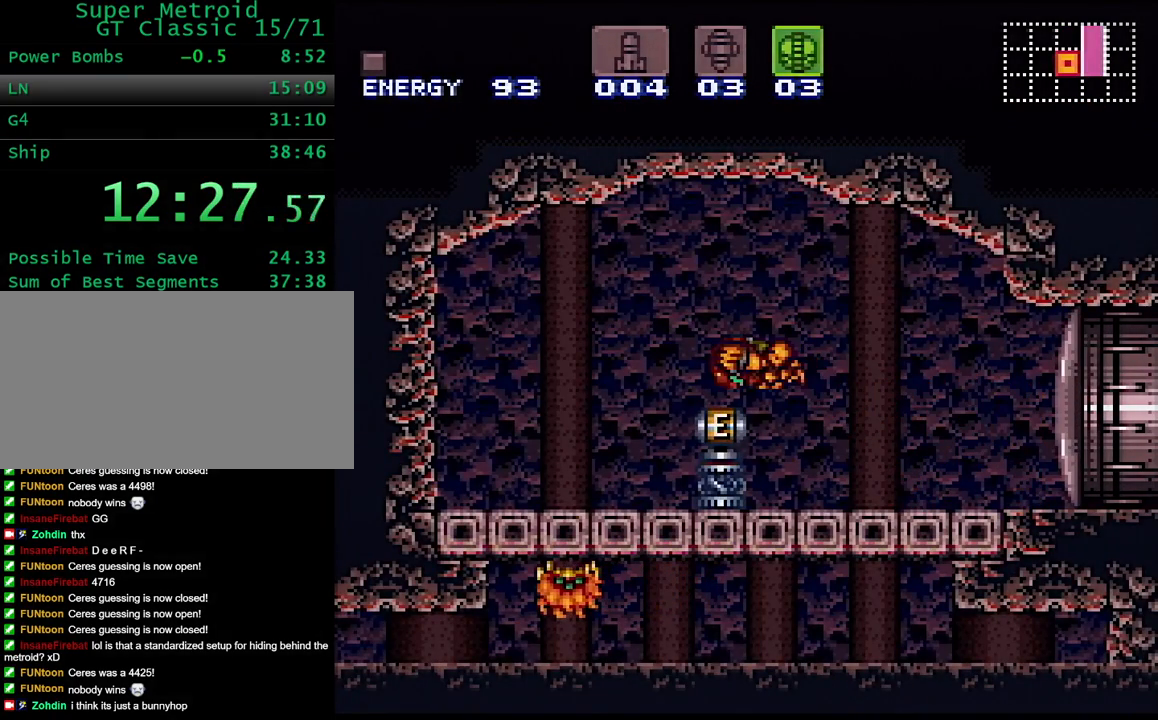
{"buttons": ["Y", "DPAD_LEFT"], "events": []}
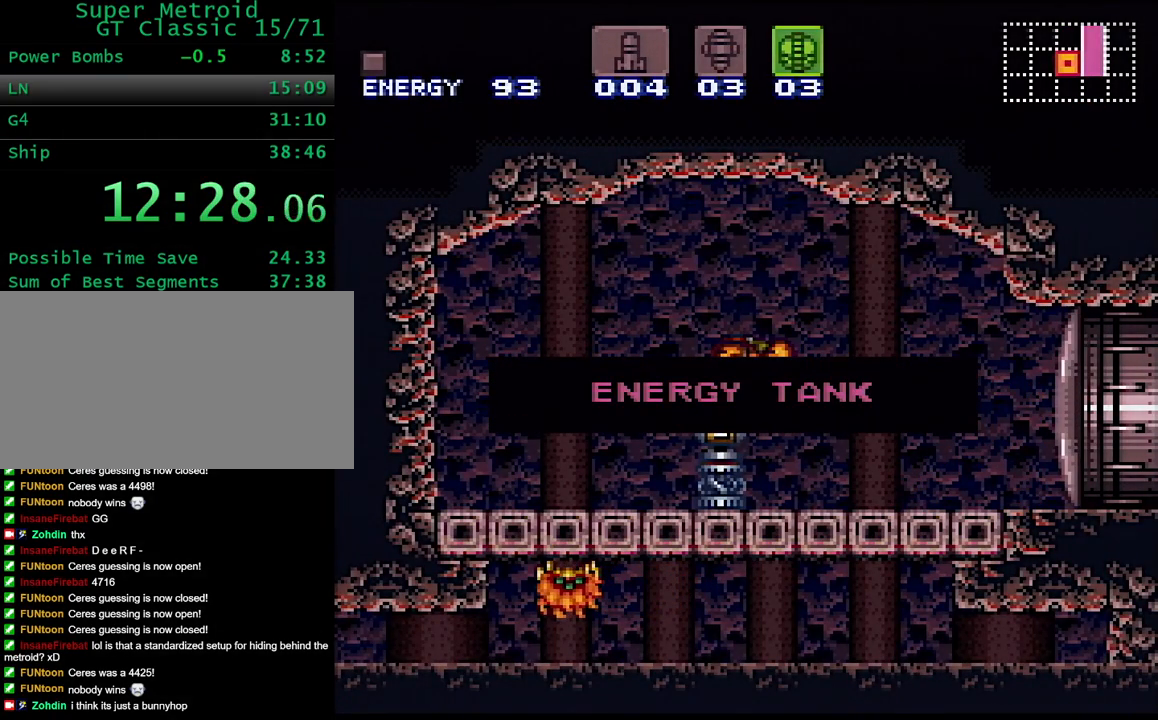
{"buttons": ["Y", "DPAD_LEFT"], "events": []}
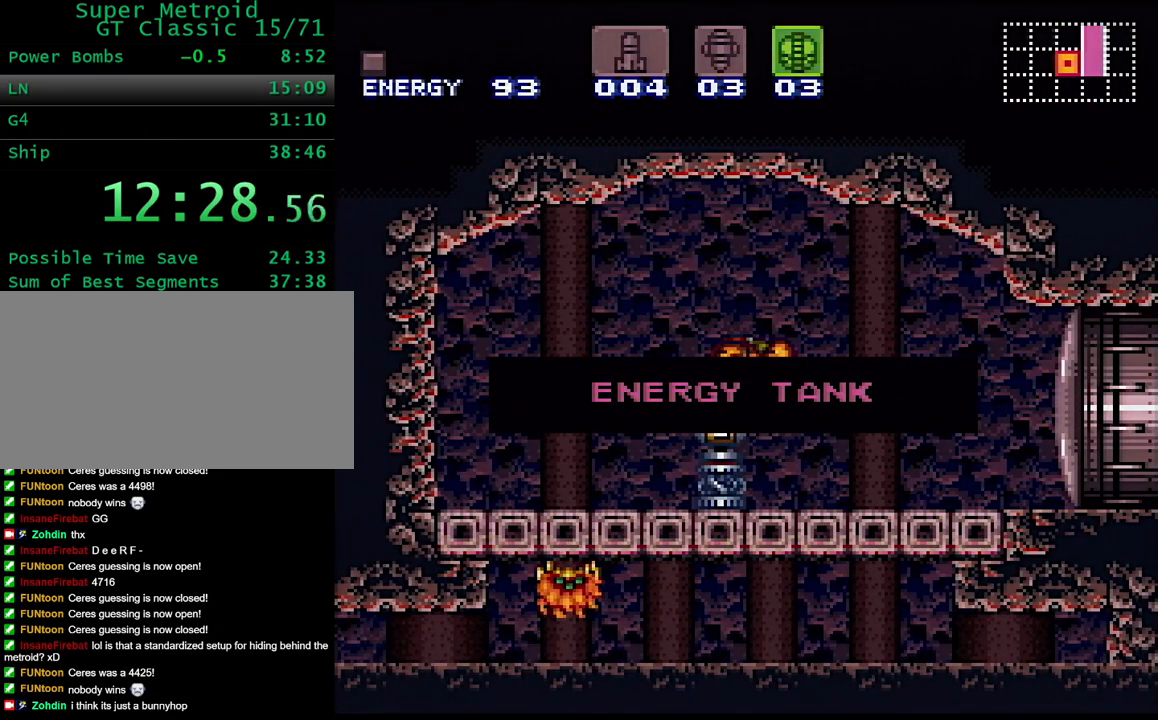
{"buttons": ["Y", "DPAD_LEFT"], "events": []}
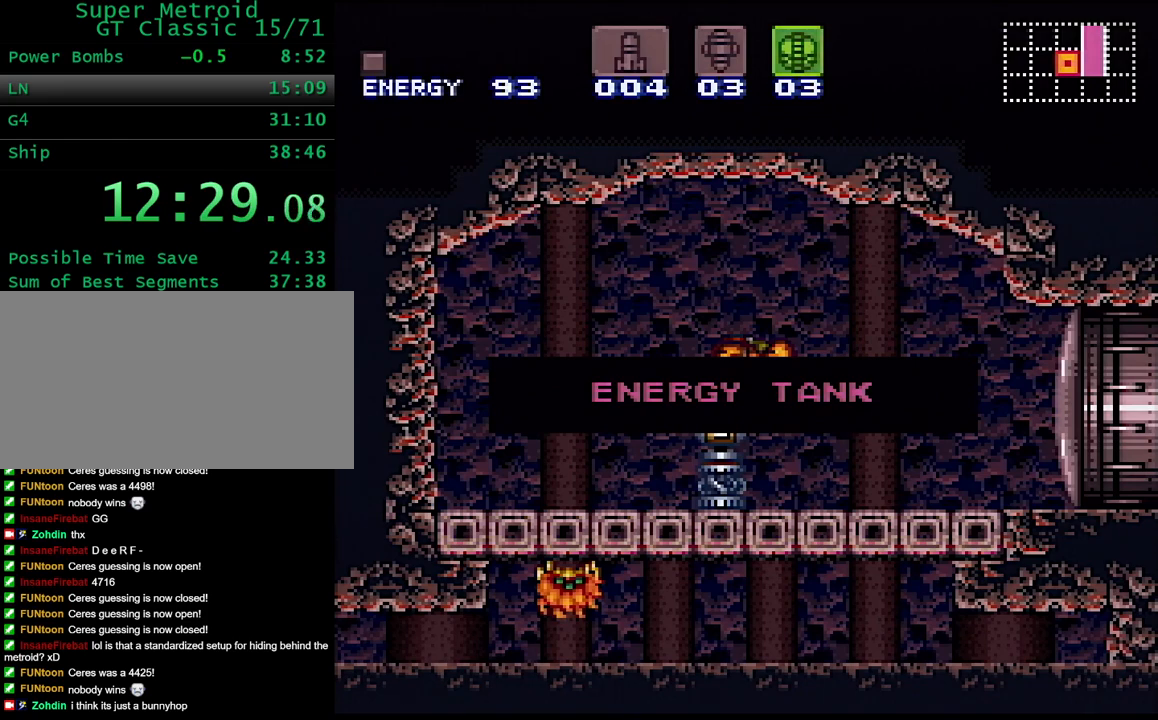
{"buttons": ["Y", "DPAD_LEFT"], "events": []}
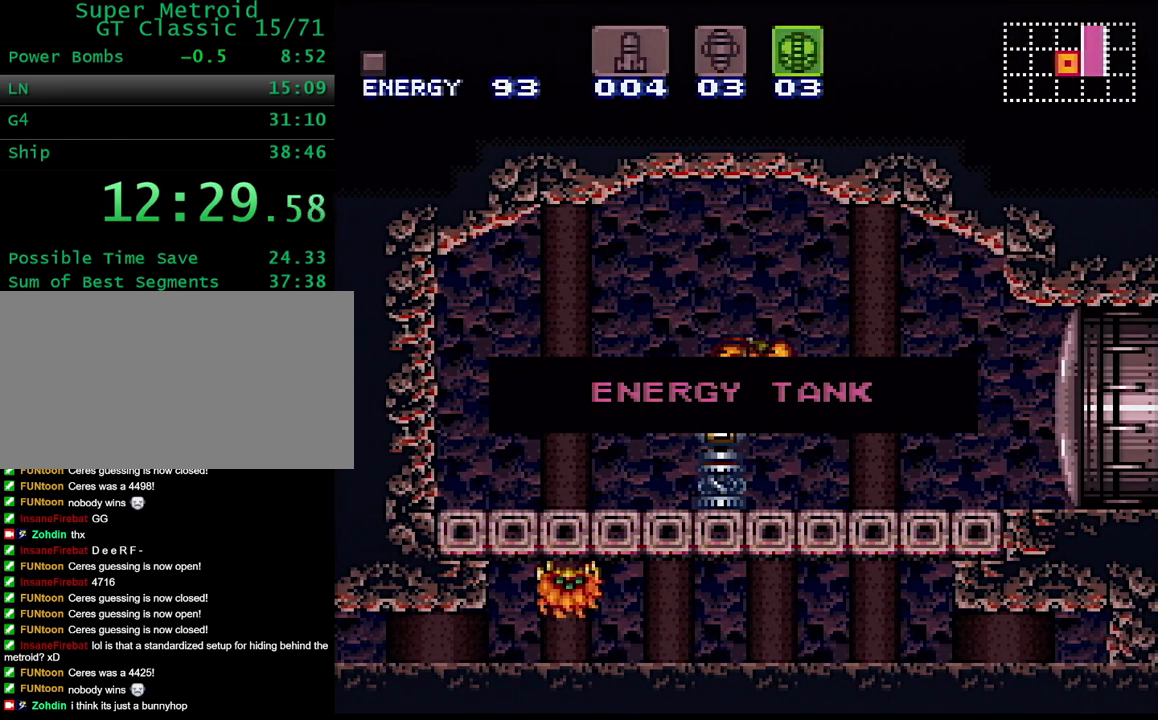
{"buttons": ["Y", "DPAD_LEFT"], "events": []}
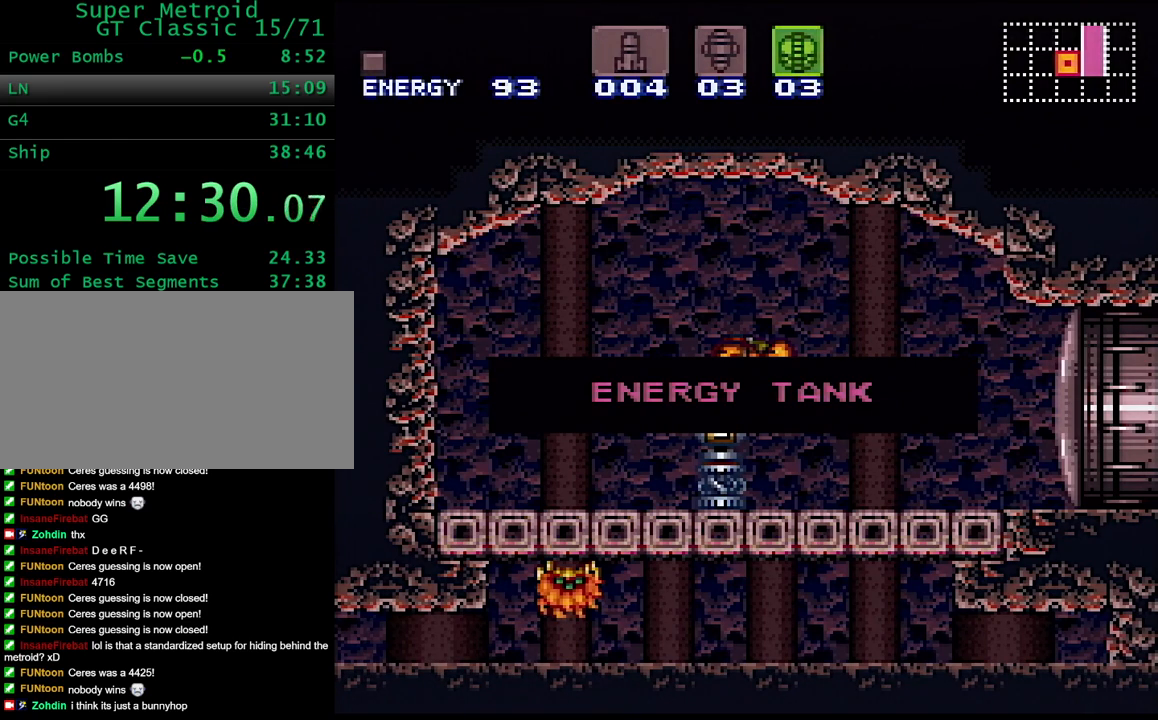
{"buttons": ["Y", "DPAD_LEFT"], "events": []}